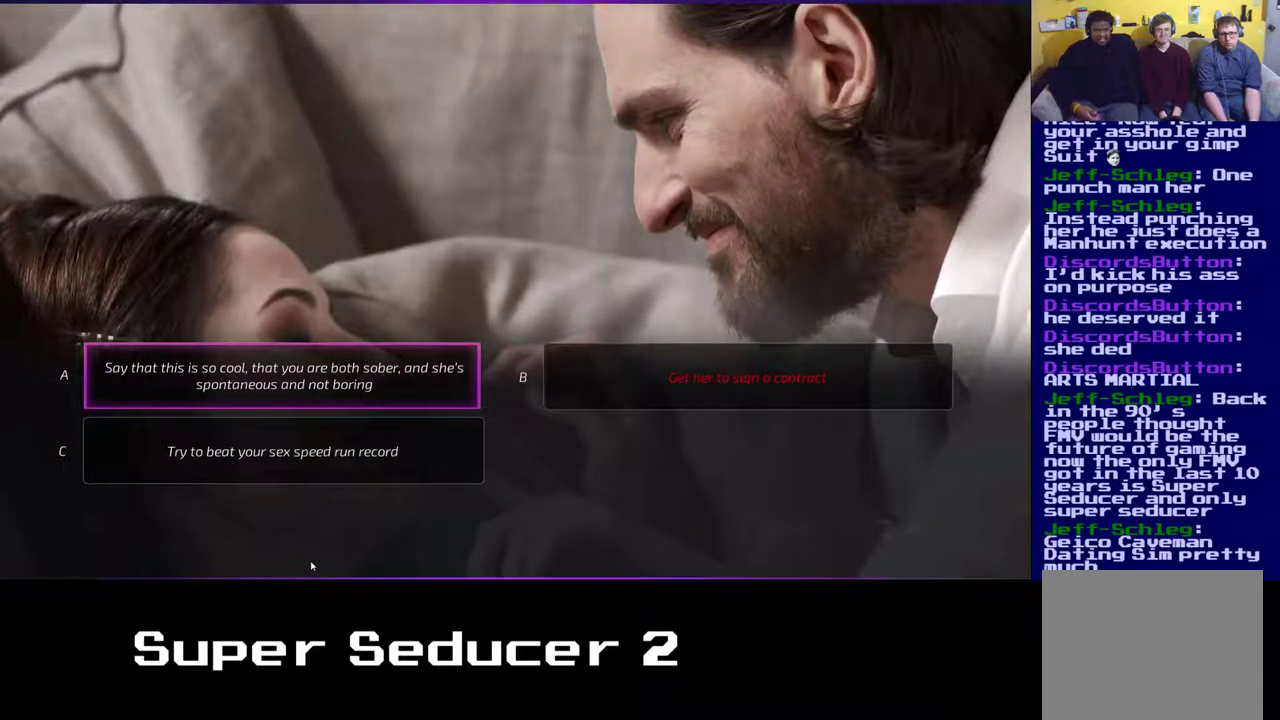
Gameplay with a controller (Xbox layout); each line is a JSON object with the inputs held at the frame after it. "events" lists button and stick changes between this image and that frame as [ms after this image, input, new state], when the widget could be followed in between. Not read: right_stick.
{"buttons": [], "left_stick": "down", "events": [[383, "left_stick", "down"]]}
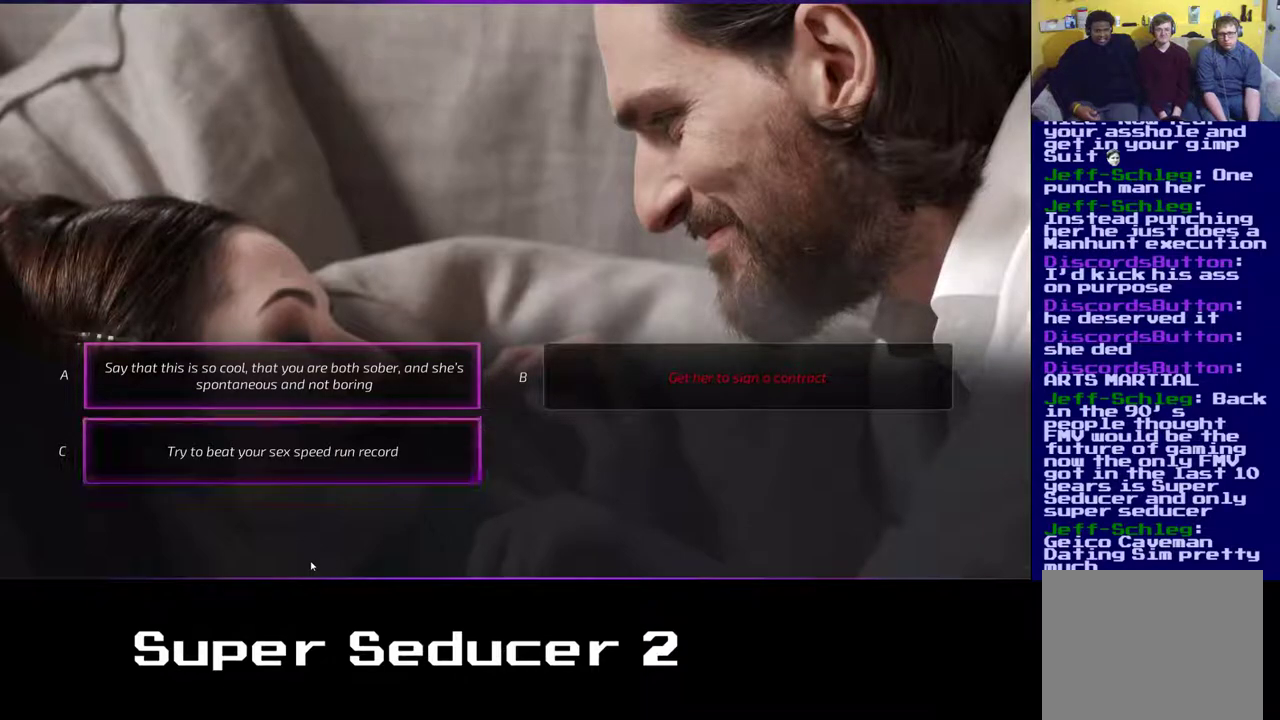
{"buttons": [], "left_stick": "center", "events": [[100, "left_stick", "center"]]}
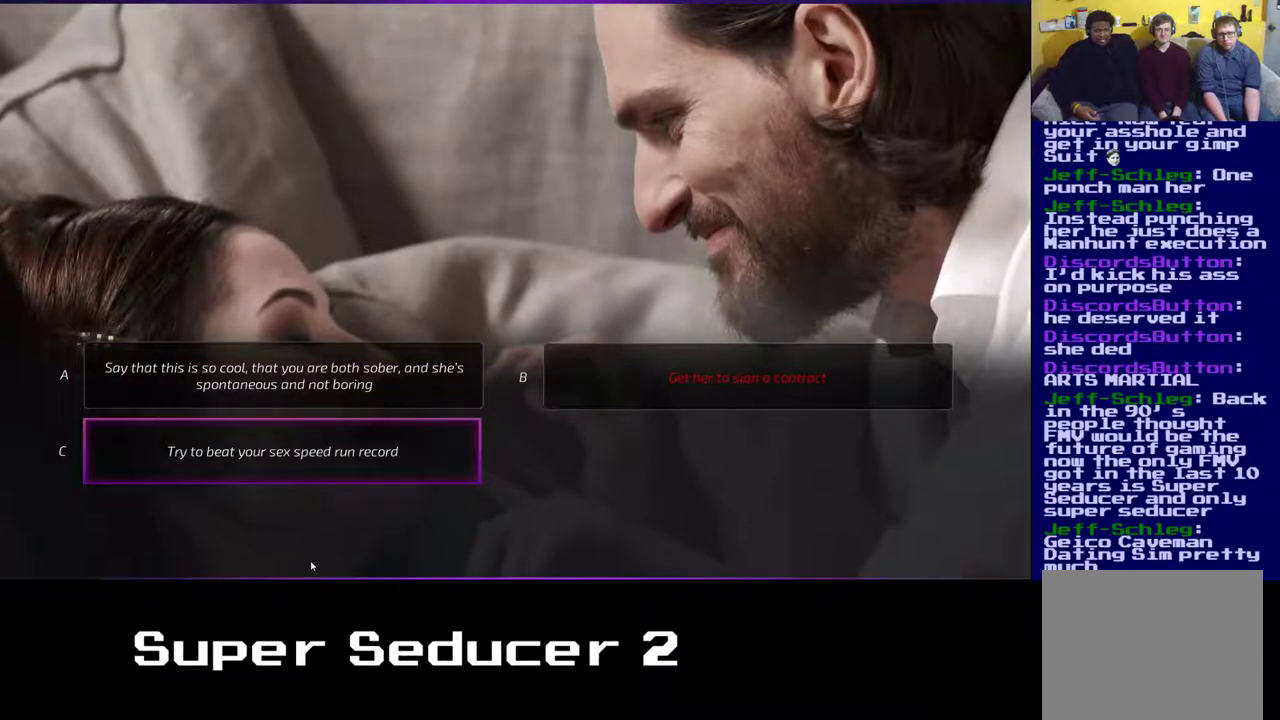
{"buttons": [], "left_stick": "up", "events": [[400, "left_stick", "up"]]}
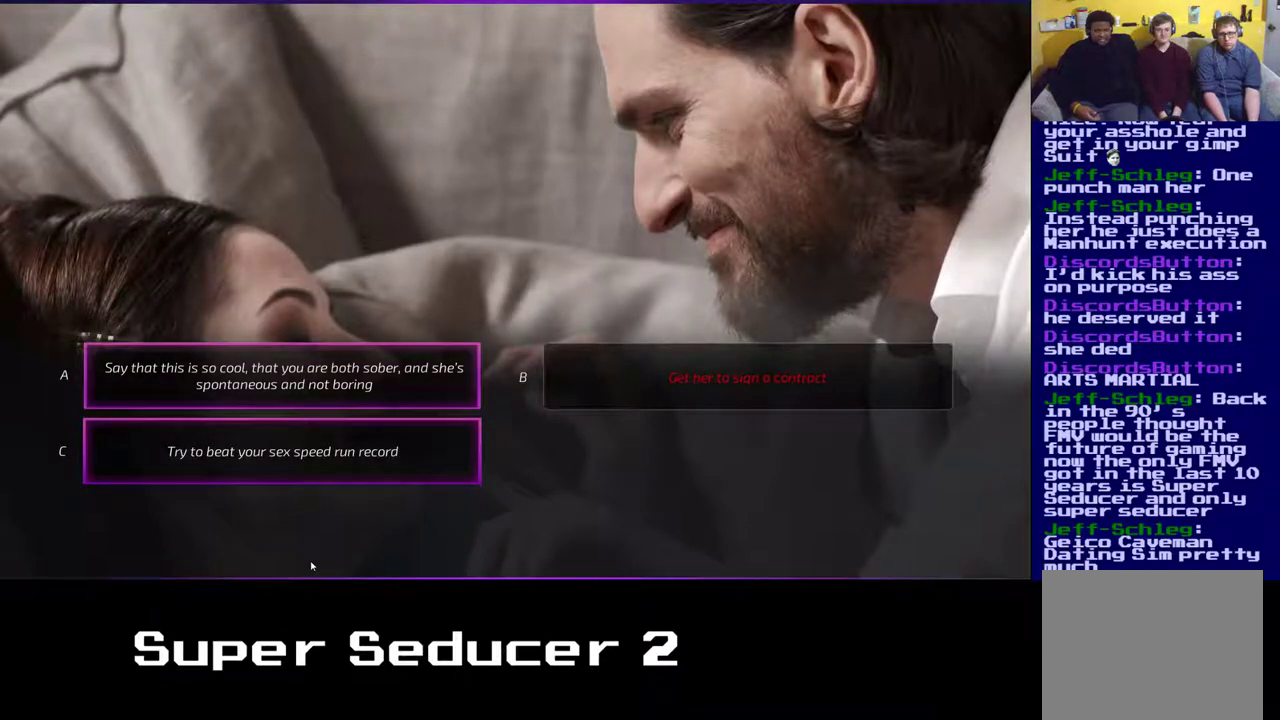
{"buttons": [], "left_stick": "down", "events": [[117, "left_stick", "center"], [450, "left_stick", "down"]]}
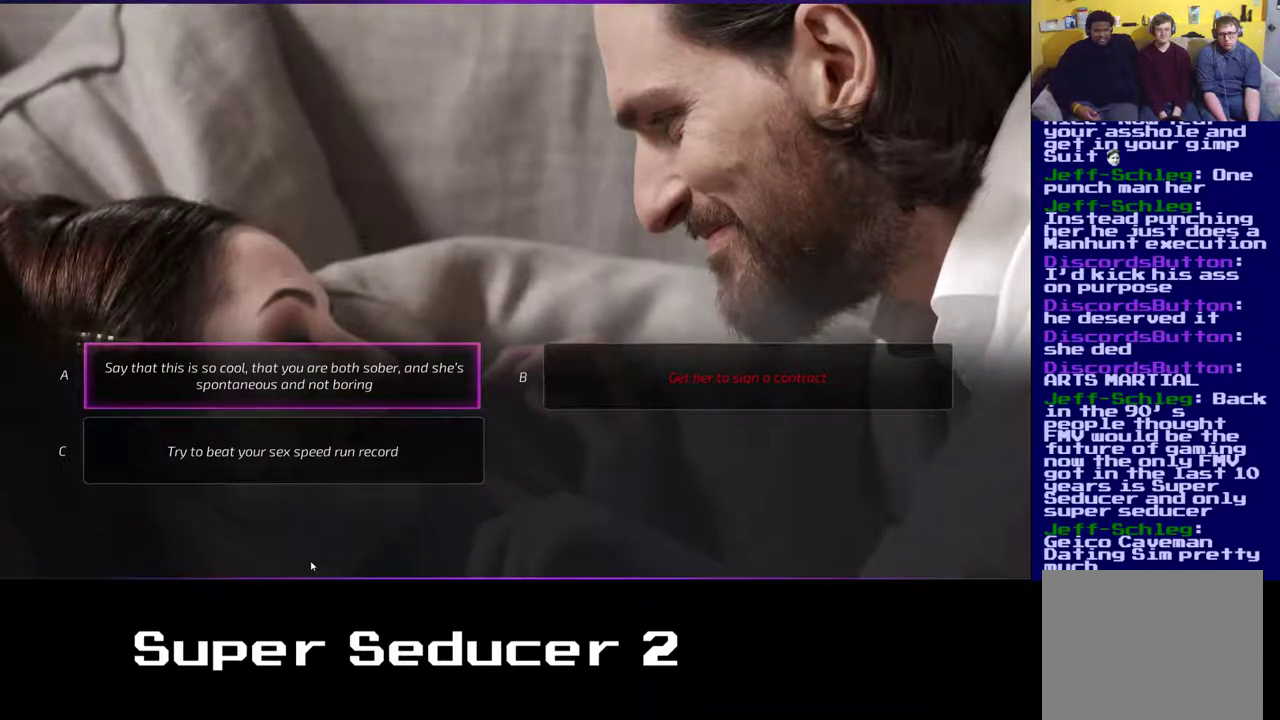
{"buttons": [], "left_stick": "center", "events": [[133, "left_stick", "center"]]}
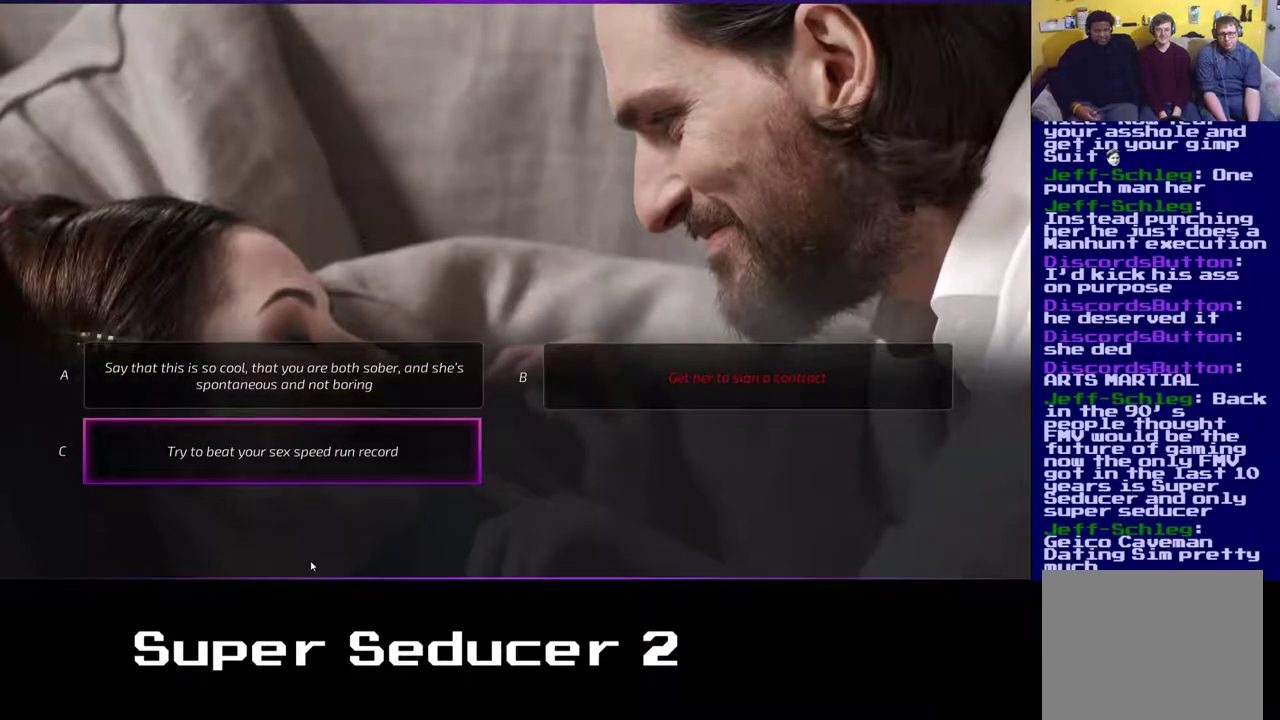
{"buttons": [], "left_stick": "center", "events": []}
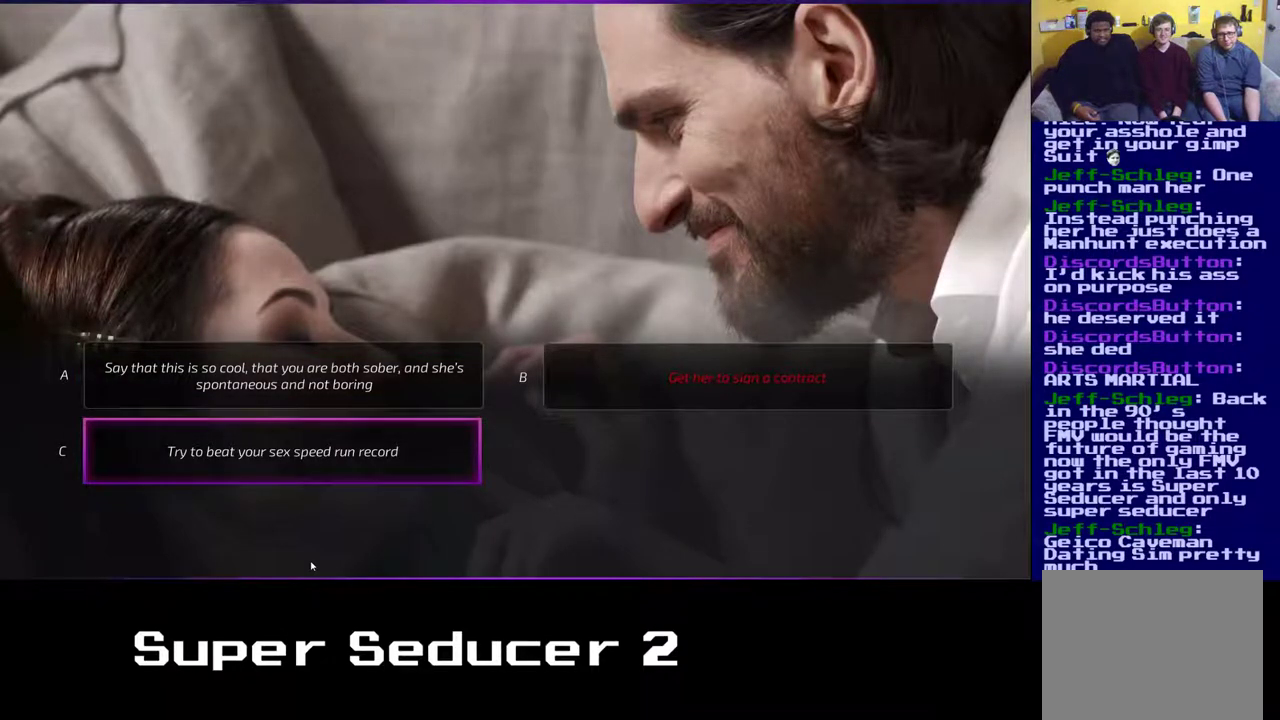
{"buttons": [], "left_stick": "center", "events": [[250, "A", "down"], [367, "A", "up"]]}